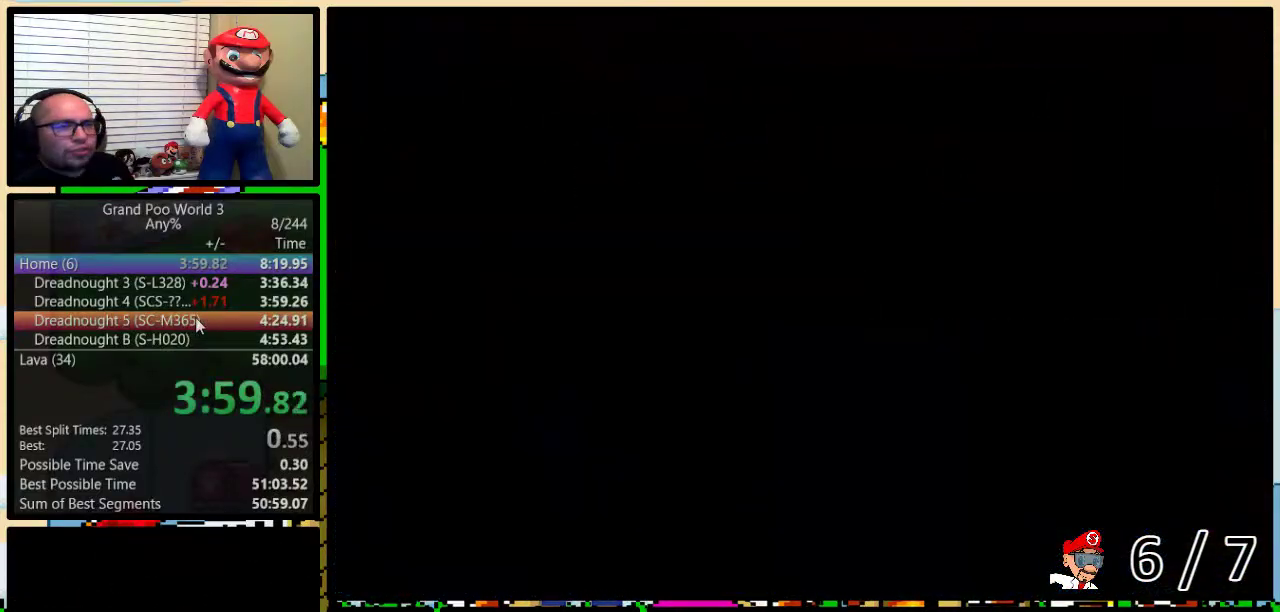
Gameplay with a controller (Nintendo layout); each line is a JSON object with the inputs held at the frame after it. "events" lists button and stick changes between this image and that frame as [ms after this image, input, new state], when the widget could be followed in between. Not read: L3 R3.
{"buttons": ["Y"], "events": []}
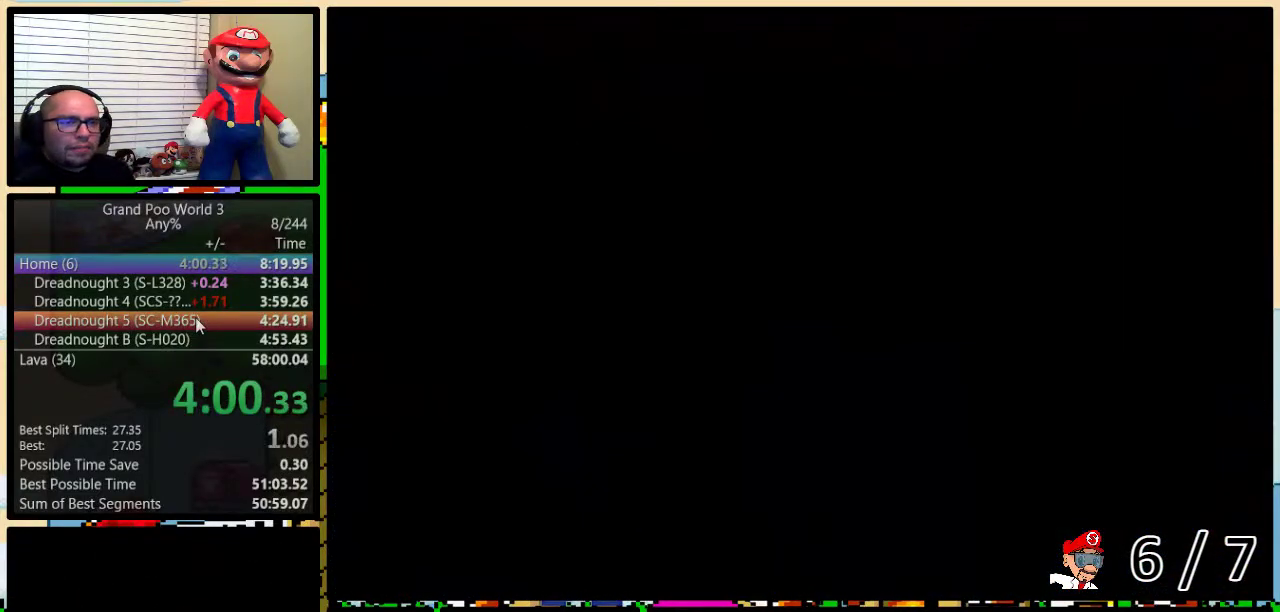
{"buttons": ["Y"], "events": []}
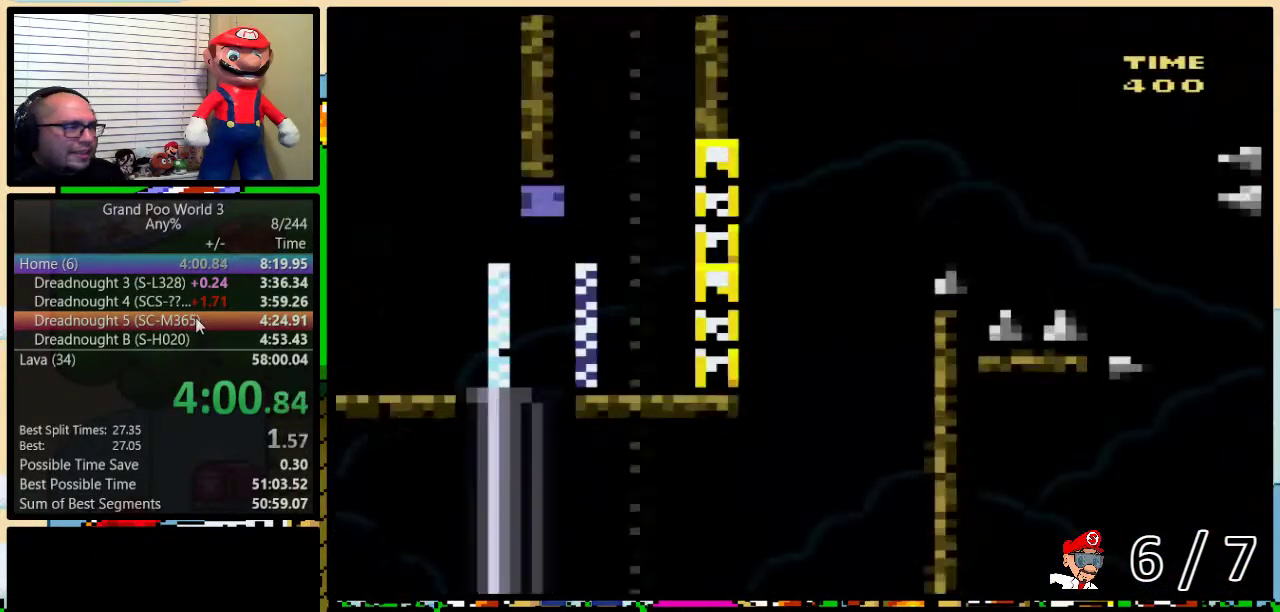
{"buttons": ["Y"], "events": []}
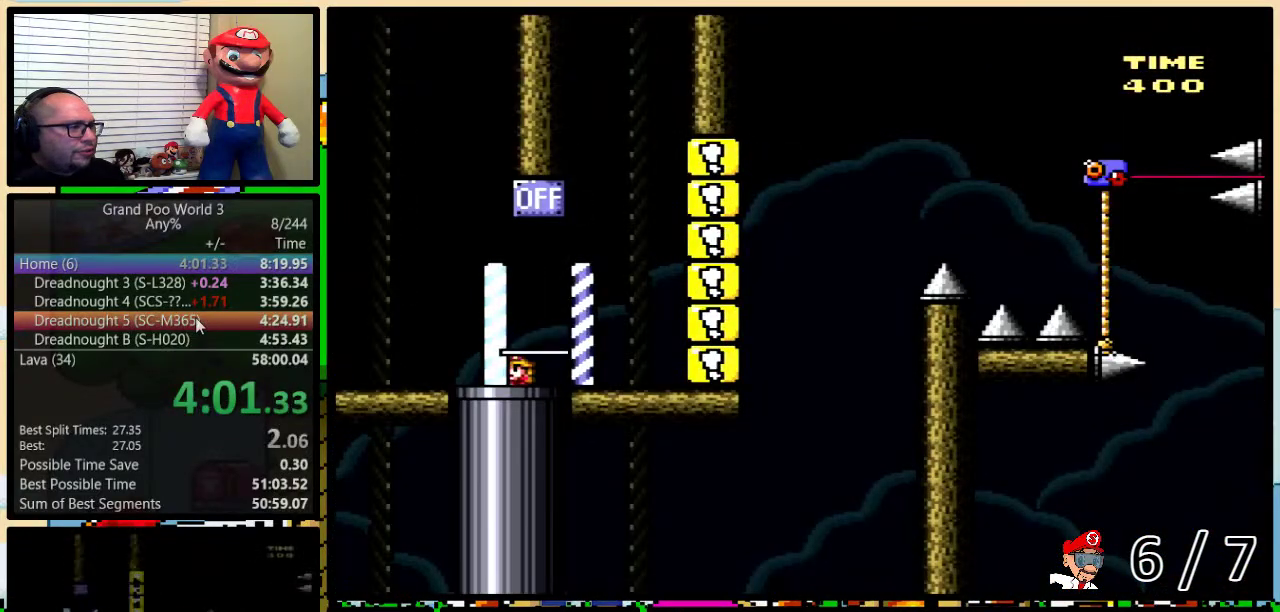
{"buttons": ["B", "Y", "DPAD_UP", "DPAD_RIGHT"], "events": [[216, "B", "down"], [216, "DPAD_RIGHT", "down"], [216, "DPAD_UP", "down"]]}
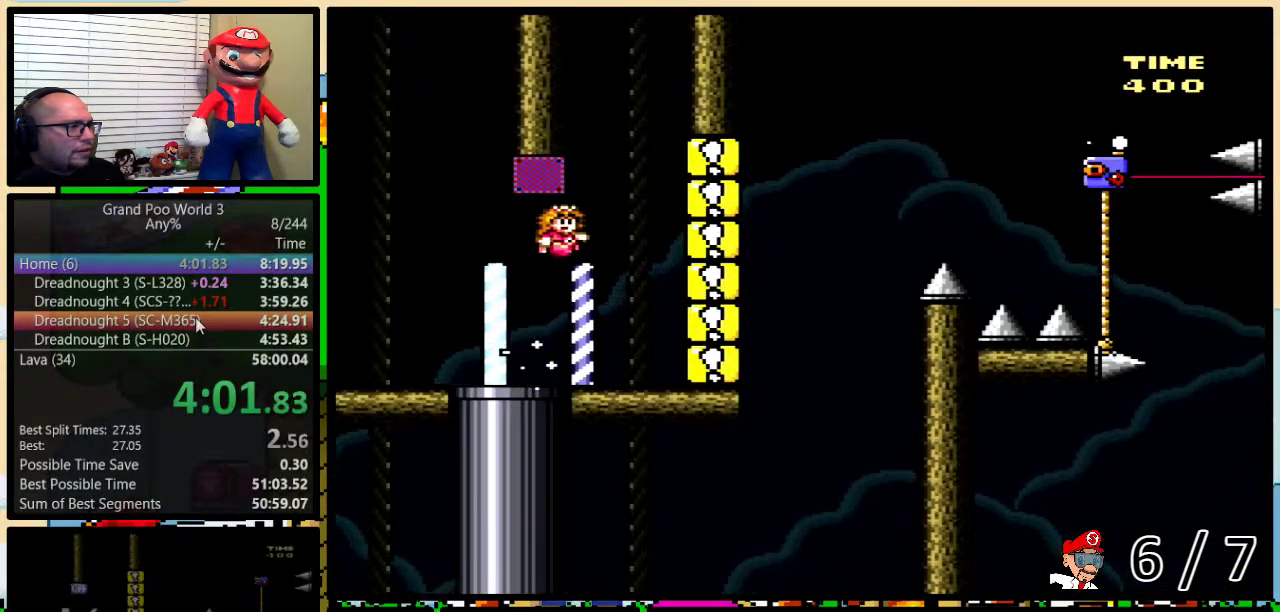
{"buttons": ["B", "Y", "DPAD_UP", "DPAD_RIGHT"], "events": [[83, "B", "up"], [300, "B", "down"]]}
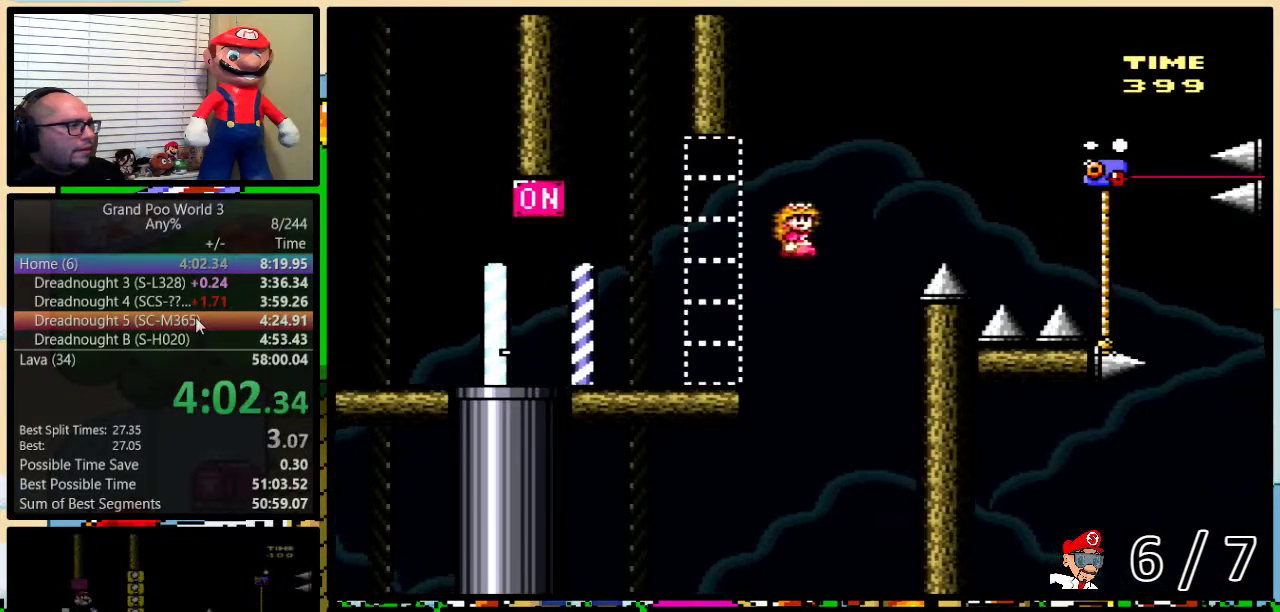
{"buttons": ["B", "Y", "DPAD_UP", "DPAD_RIGHT"], "events": []}
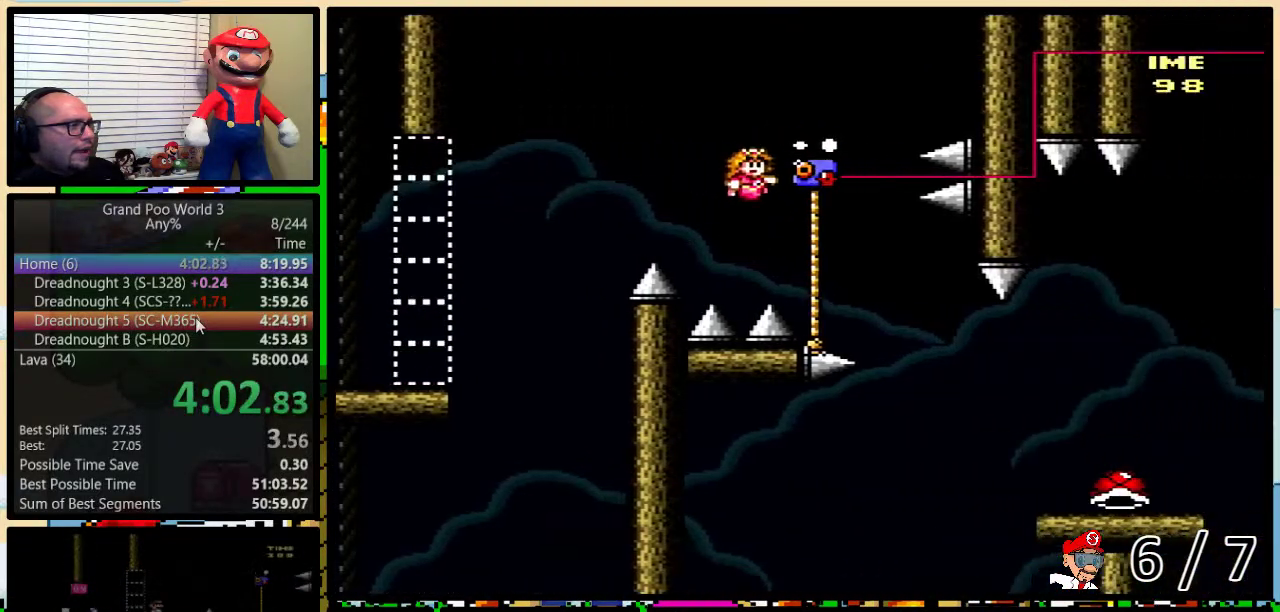
{"buttons": ["Y", "DPAD_RIGHT"], "events": [[17, "B", "up"], [117, "DPAD_RIGHT", "up"], [150, "B", "down"], [150, "DPAD_LEFT", "down"], [184, "DPAD_UP", "up"], [400, "B", "up"], [400, "DPAD_LEFT", "up"], [400, "DPAD_RIGHT", "down"]]}
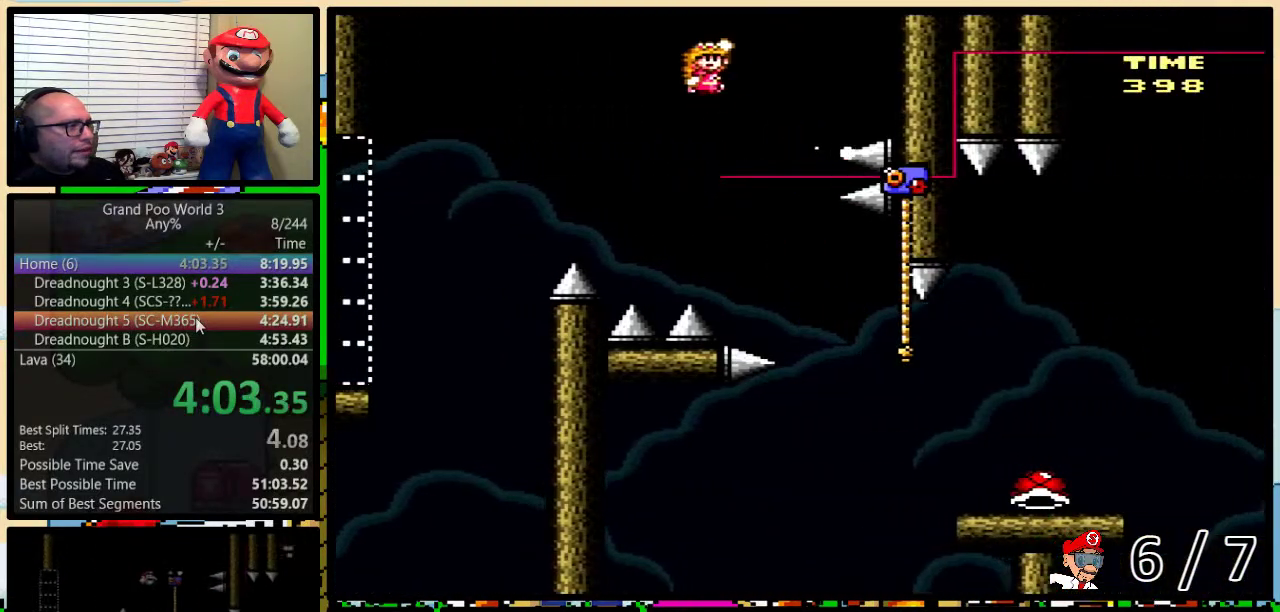
{"buttons": ["B", "Y", "DPAD_UP", "DPAD_RIGHT"], "events": [[16, "DPAD_UP", "down"], [116, "DPAD_UP", "up"], [150, "DPAD_RIGHT", "up"], [183, "B", "down"], [216, "DPAD_RIGHT", "down"], [216, "DPAD_UP", "down"]]}
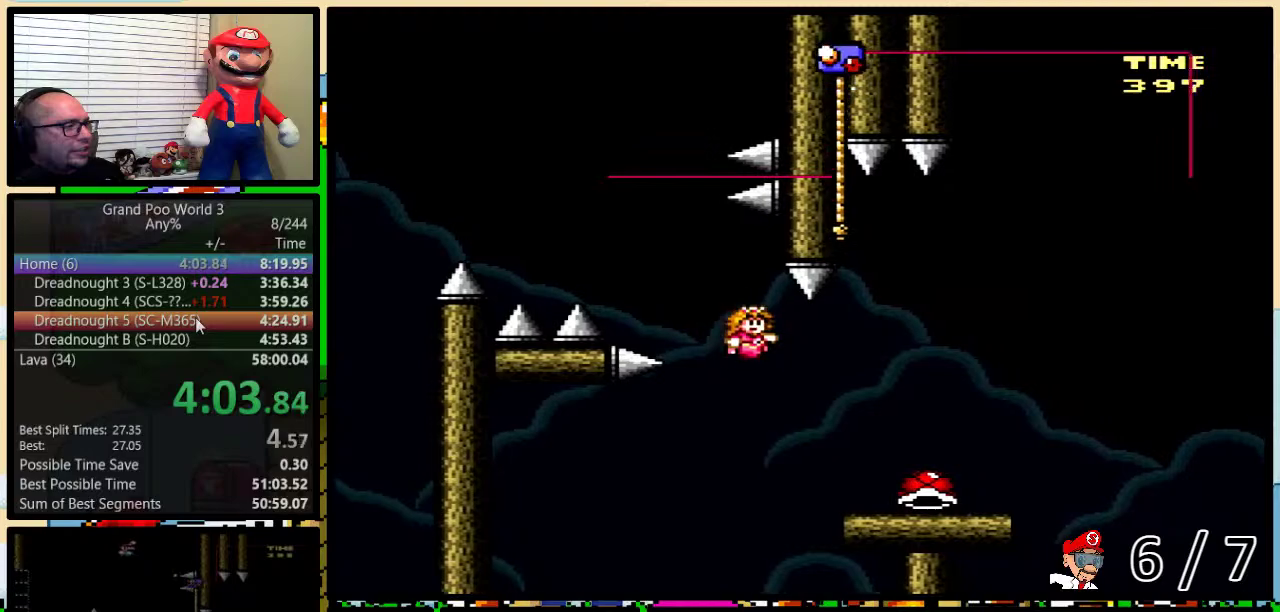
{"buttons": ["DPAD_UP", "DPAD_RIGHT"], "events": [[150, "B", "up"], [450, "Y", "up"]]}
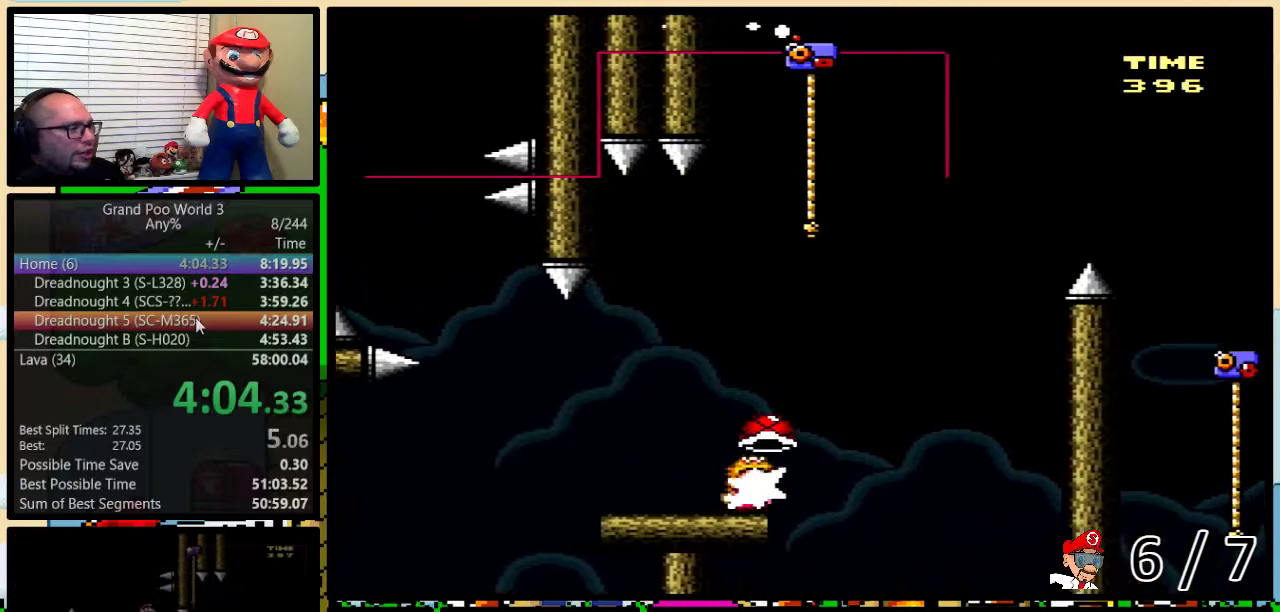
{"buttons": ["B", "Y", "DPAD_UP", "DPAD_LEFT"], "events": [[16, "Y", "down"], [50, "B", "down"], [367, "DPAD_LEFT", "down"], [367, "DPAD_RIGHT", "up"]]}
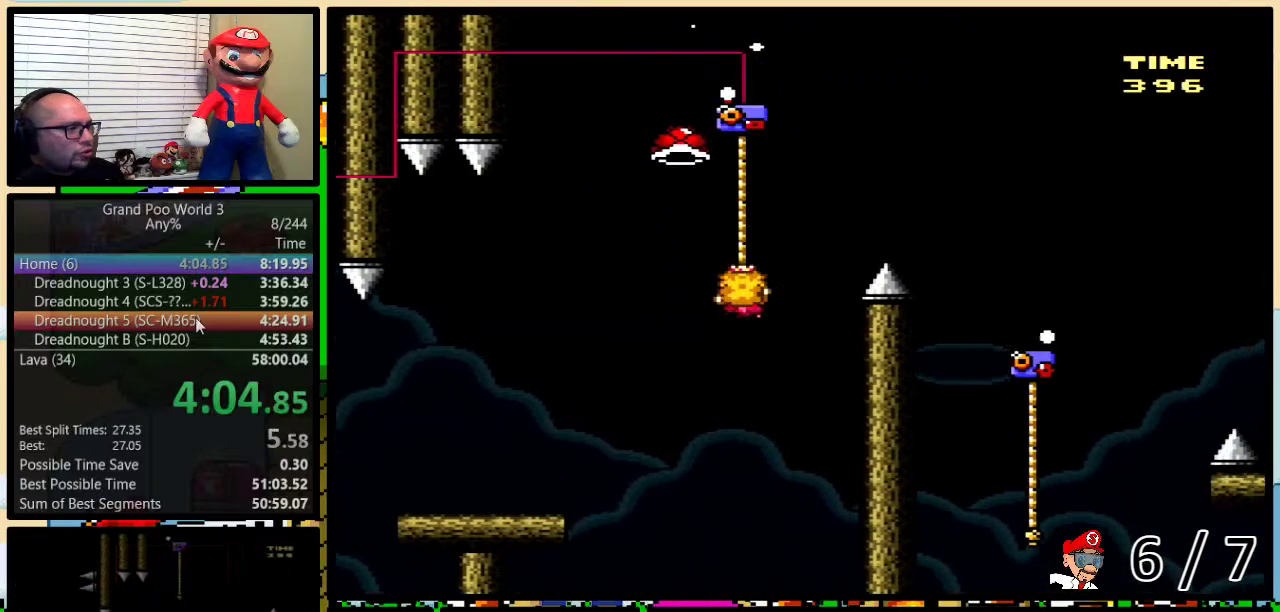
{"buttons": ["B", "Y", "DPAD_RIGHT"], "events": [[133, "DPAD_LEFT", "up"], [133, "DPAD_RIGHT", "down"], [167, "DPAD_UP", "up"], [417, "Y", "up"], [501, "Y", "down"]]}
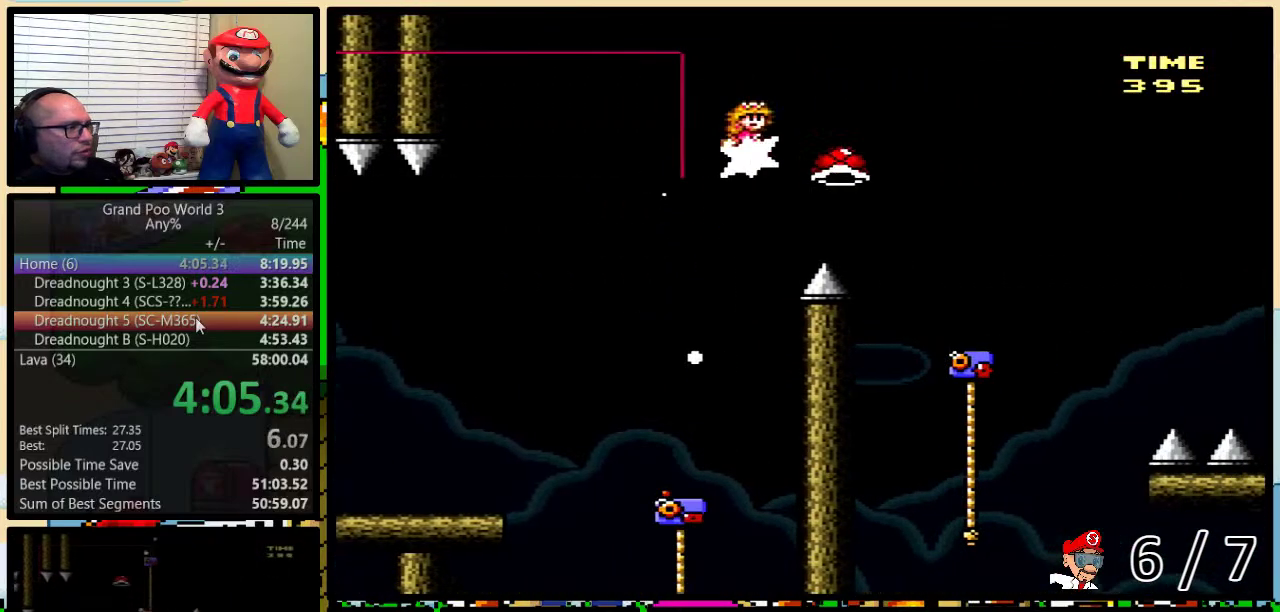
{"buttons": ["Y", "DPAD_UP", "DPAD_RIGHT"], "events": [[33, "B", "up"], [166, "B", "down"], [233, "B", "up"], [417, "DPAD_RIGHT", "up"], [450, "DPAD_UP", "down"], [483, "DPAD_RIGHT", "down"]]}
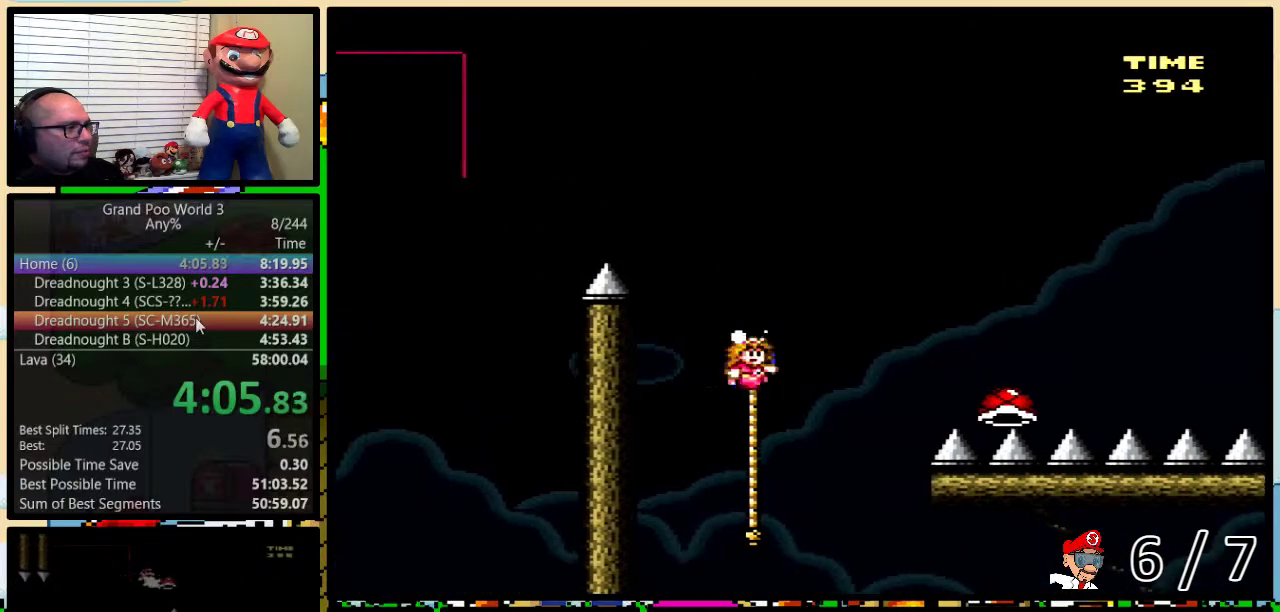
{"buttons": ["Y", "DPAD_UP", "DPAD_RIGHT"], "events": [[100, "B", "down"], [317, "B", "up"]]}
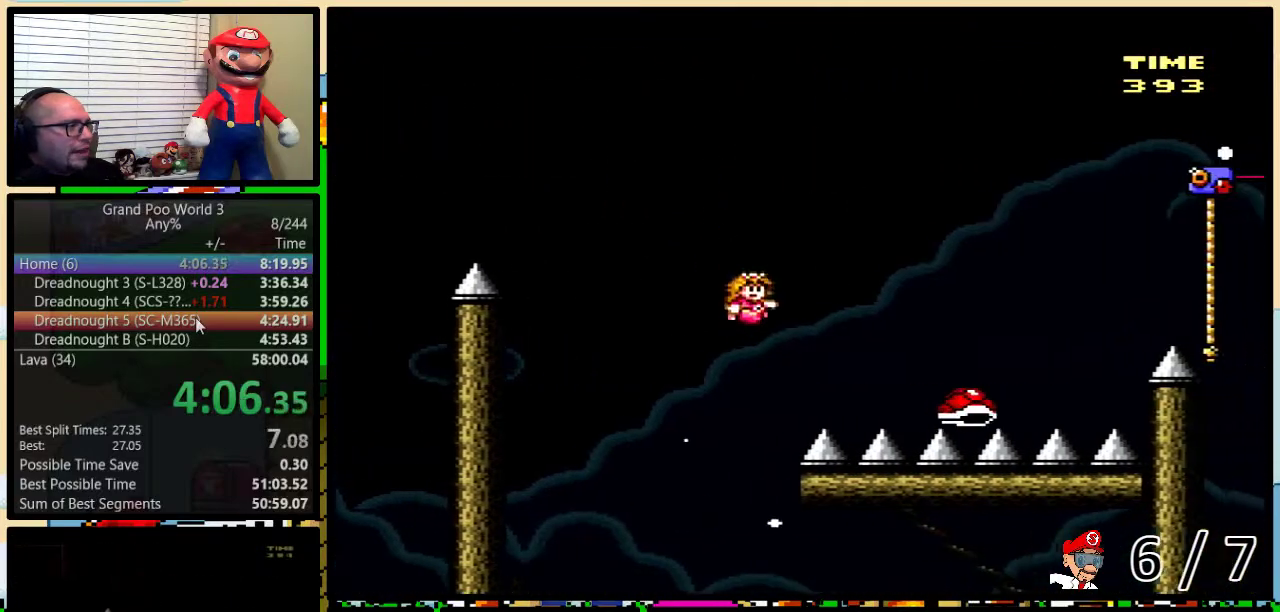
{"buttons": ["B", "Y", "DPAD_UP", "DPAD_RIGHT"], "events": [[50, "B", "down"]]}
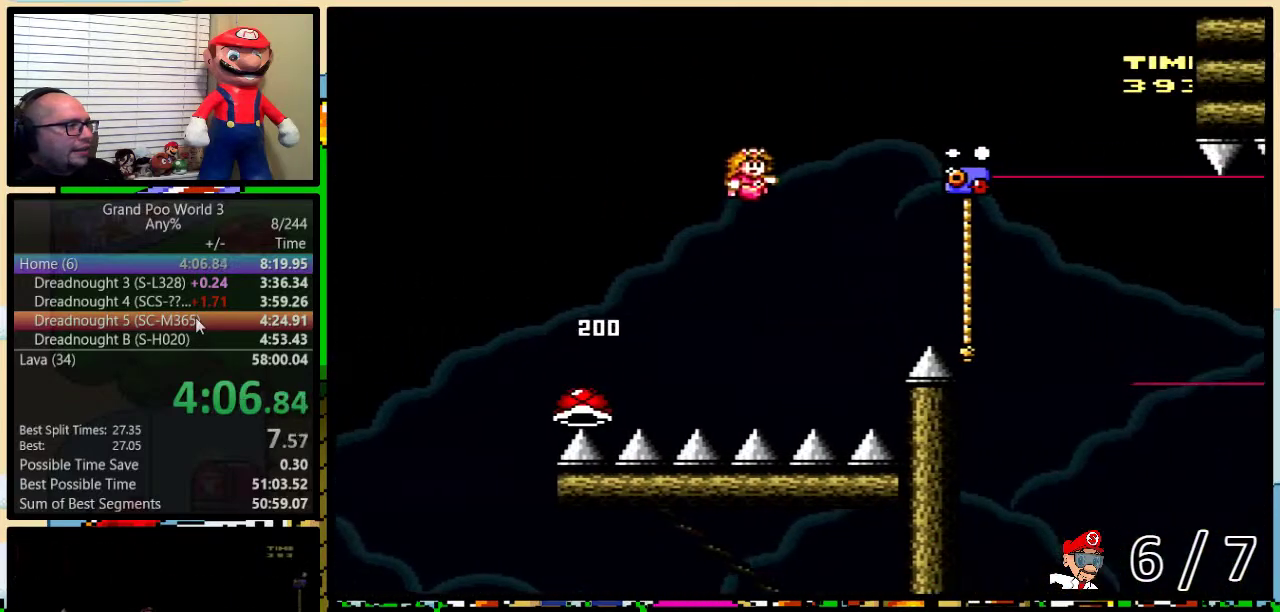
{"buttons": ["Y", "DPAD_RIGHT"], "events": [[50, "B", "up"], [150, "B", "down"], [417, "B", "up"], [484, "DPAD_UP", "up"]]}
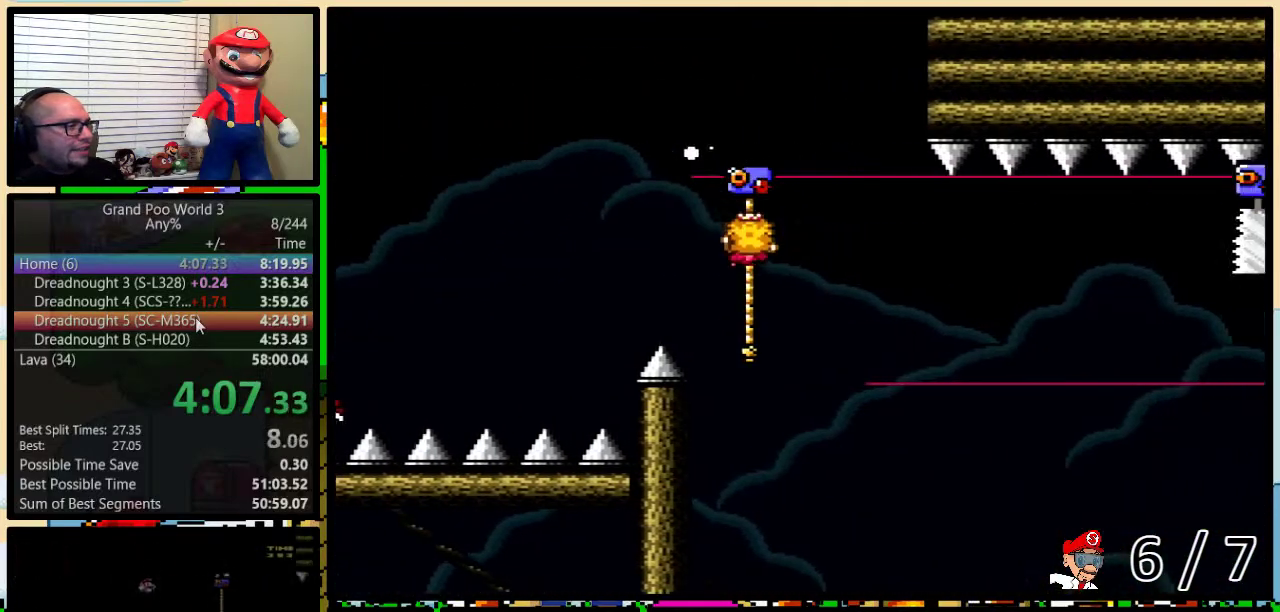
{"buttons": ["Y"], "events": [[16, "DPAD_DOWN", "down"], [16, "DPAD_RIGHT", "up"], [200, "DPAD_RIGHT", "down"], [467, "DPAD_RIGHT", "up"], [500, "DPAD_DOWN", "up"]]}
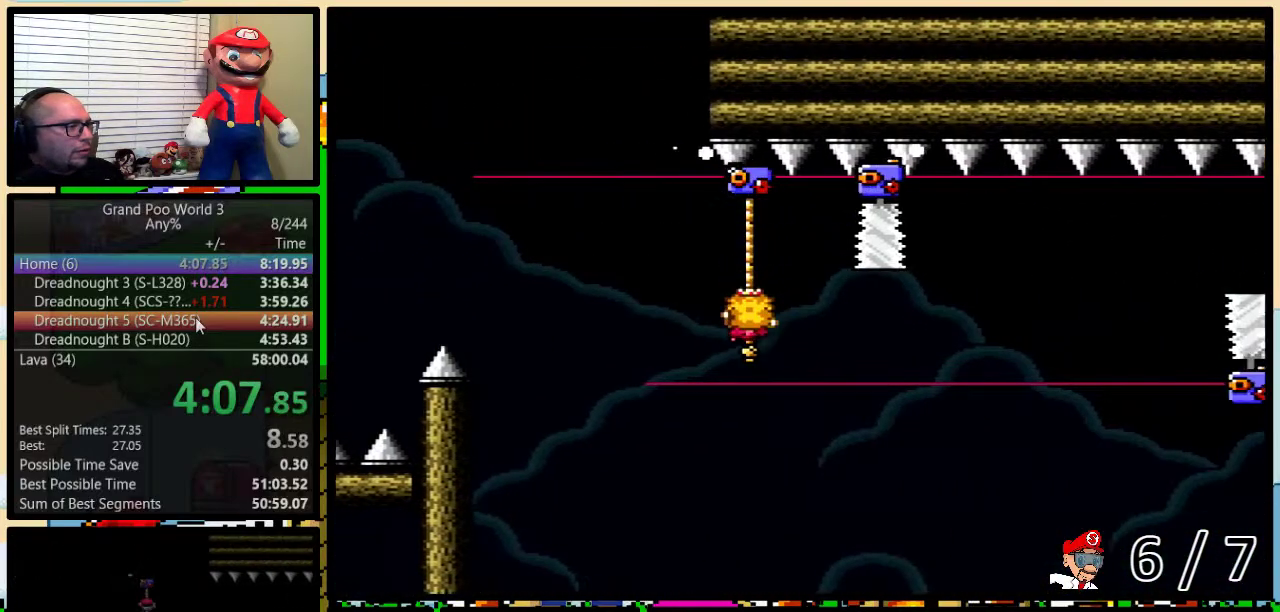
{"buttons": ["Y", "DPAD_UP"], "events": [[184, "DPAD_UP", "down"]]}
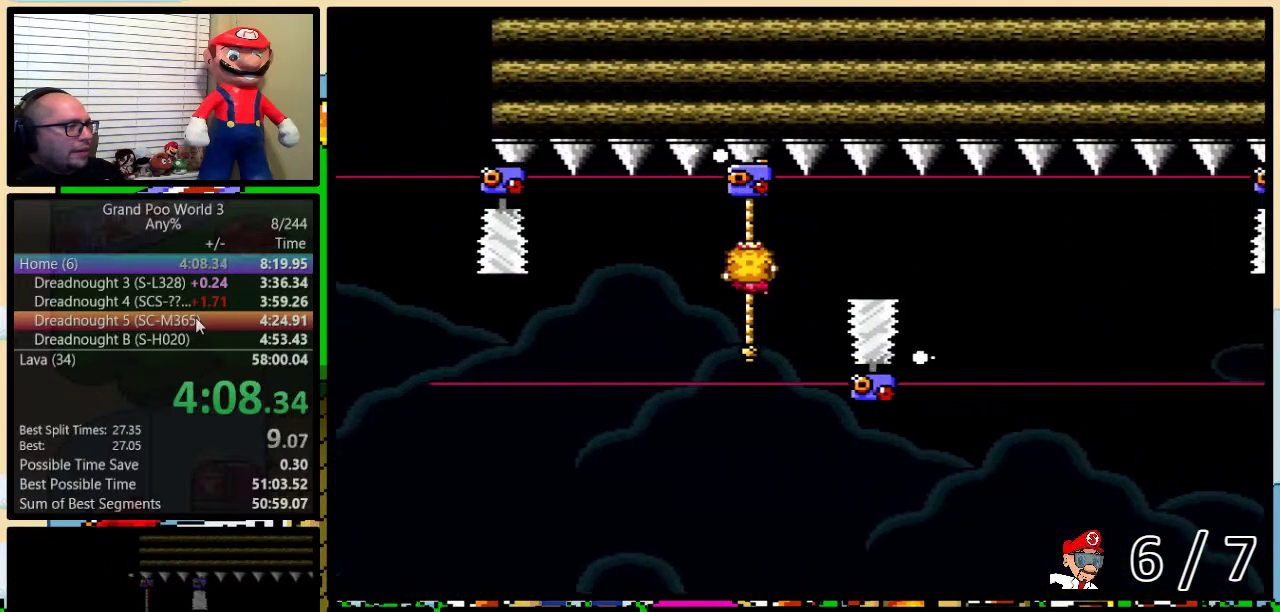
{"buttons": ["Y", "DPAD_DOWN"], "events": [[66, "DPAD_UP", "up"], [183, "DPAD_DOWN", "down"], [233, "DPAD_RIGHT", "down"], [317, "DPAD_RIGHT", "up"]]}
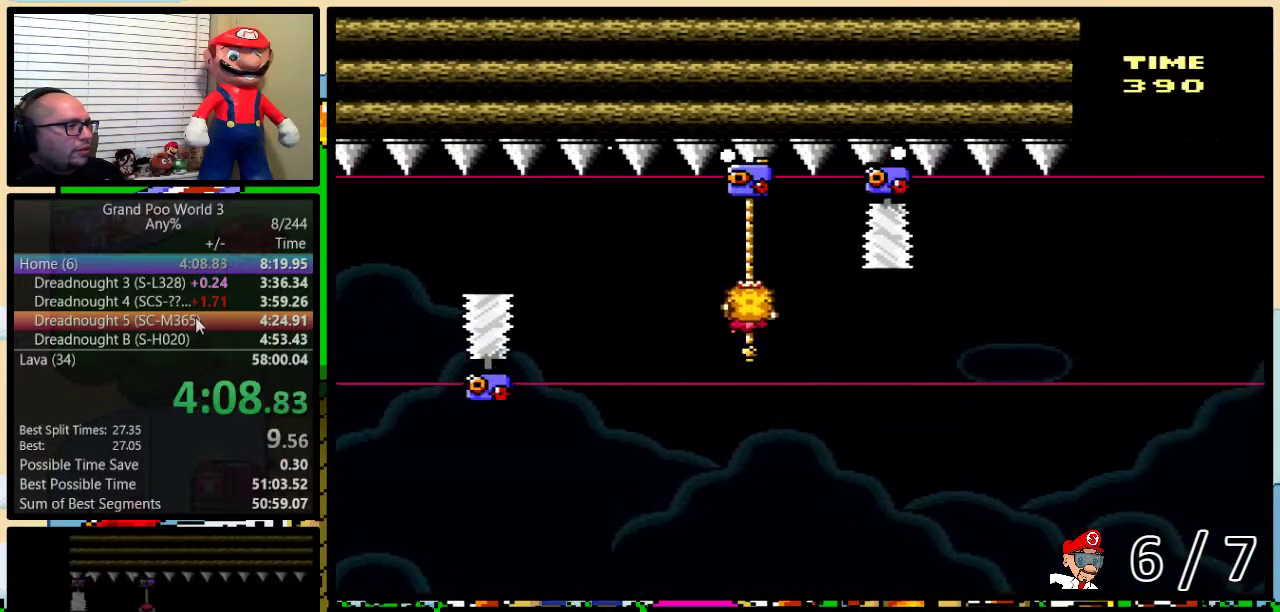
{"buttons": ["Y", "DPAD_UP"], "events": [[67, "DPAD_DOWN", "up"], [184, "DPAD_UP", "down"]]}
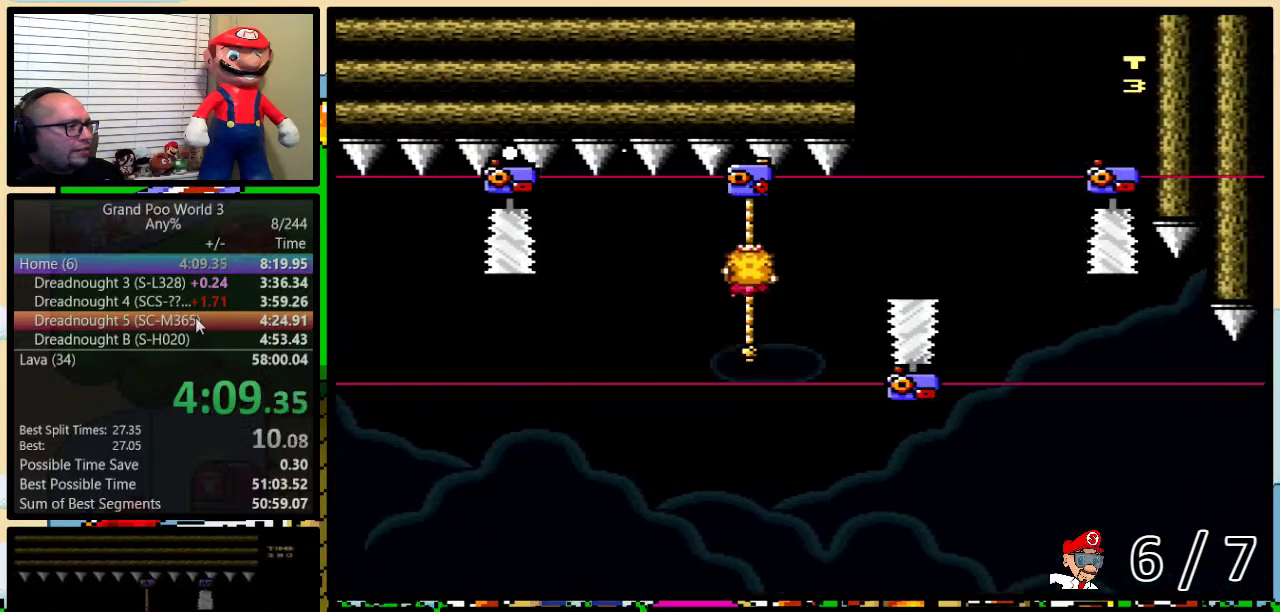
{"buttons": ["Y", "DPAD_DOWN"], "events": [[33, "DPAD_UP", "up"], [233, "DPAD_DOWN", "down"], [316, "DPAD_RIGHT", "down"], [383, "DPAD_RIGHT", "up"]]}
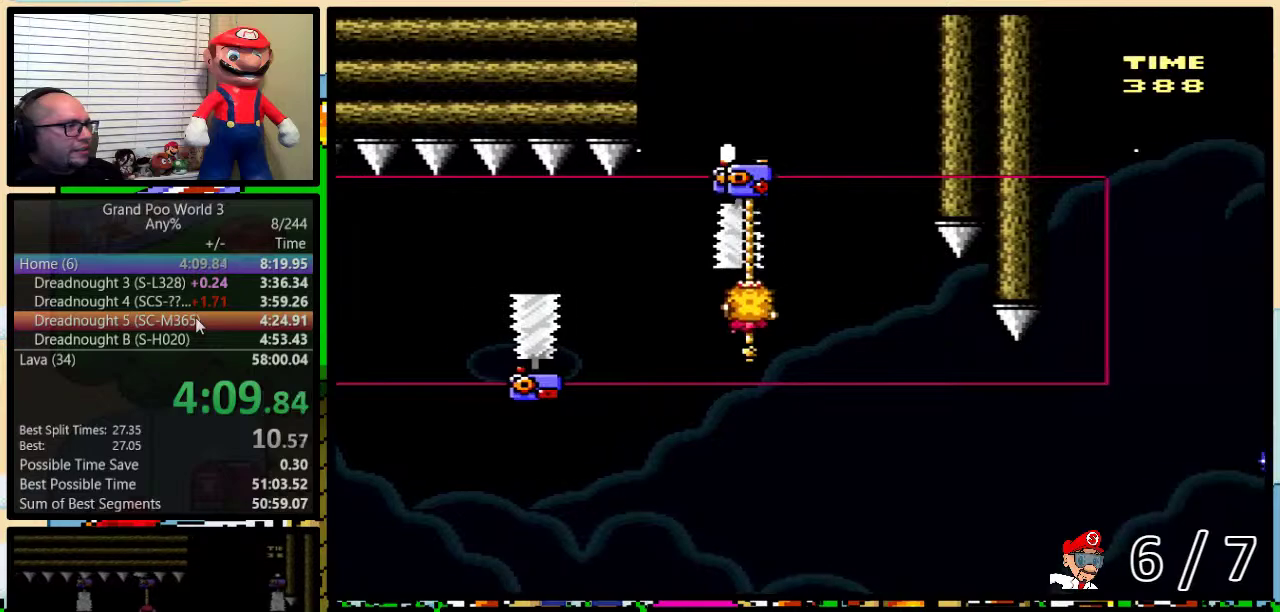
{"buttons": ["B", "Y", "DPAD_LEFT"], "events": [[67, "DPAD_DOWN", "up"], [250, "DPAD_LEFT", "down"], [284, "B", "down"]]}
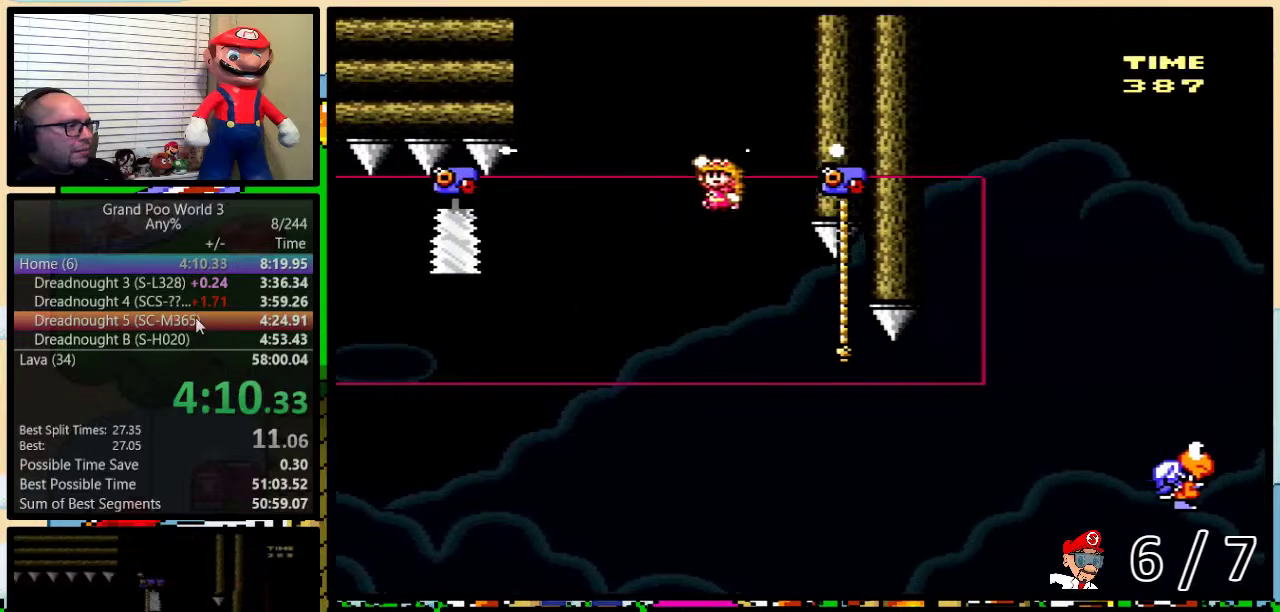
{"buttons": ["B", "Y", "DPAD_RIGHT"], "events": [[66, "DPAD_UP", "down"], [100, "DPAD_LEFT", "up"], [100, "DPAD_RIGHT", "down"], [133, "DPAD_UP", "up"], [216, "DPAD_RIGHT", "up"], [317, "DPAD_RIGHT", "down"], [350, "DPAD_UP", "down"], [467, "DPAD_UP", "up"]]}
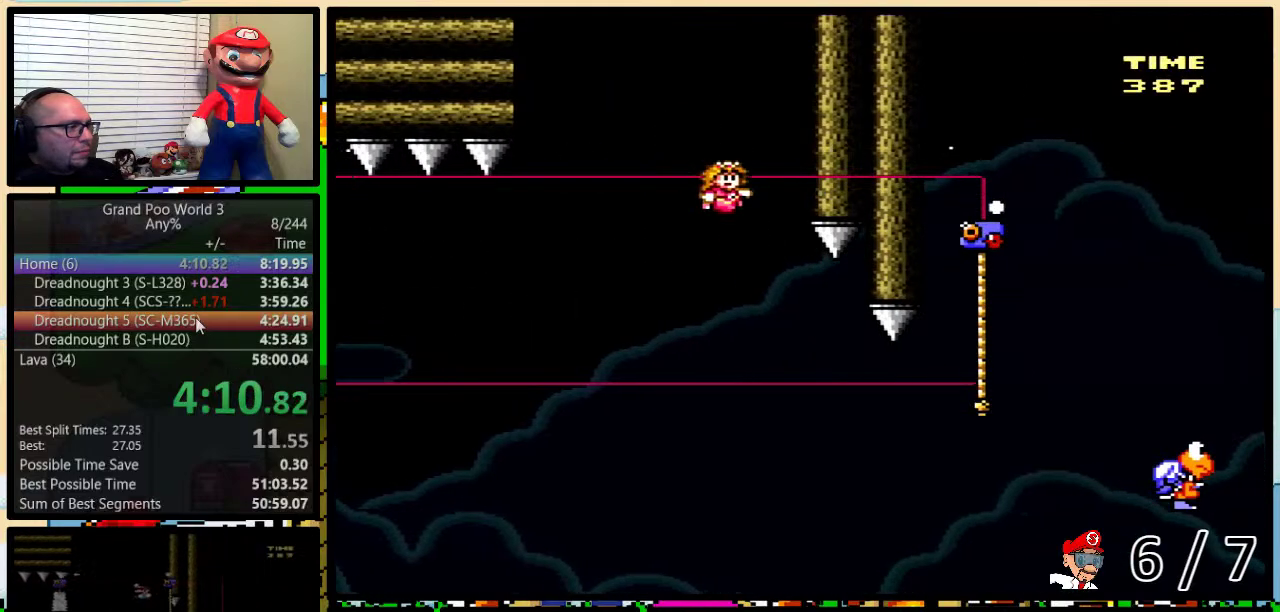
{"buttons": ["Y", "DPAD_UP", "DPAD_RIGHT"], "events": [[50, "DPAD_UP", "down"], [451, "B", "up"]]}
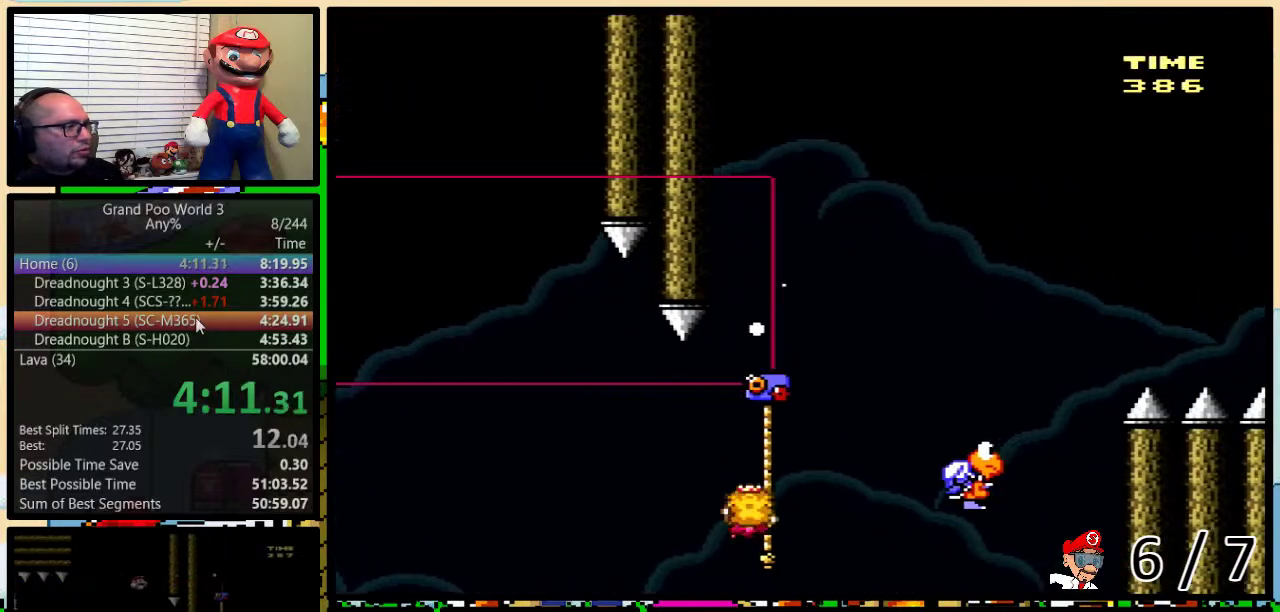
{"buttons": ["Y", "DPAD_UP", "DPAD_RIGHT"], "events": [[17, "B", "down"], [334, "B", "up"]]}
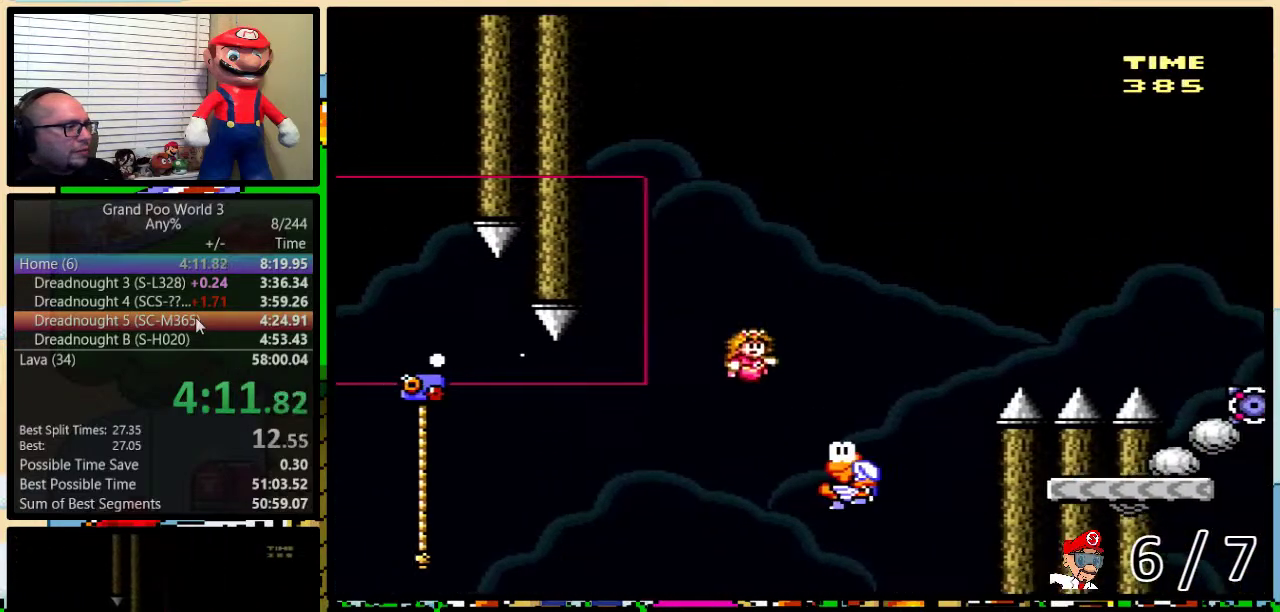
{"buttons": ["B", "Y", "DPAD_UP", "DPAD_RIGHT"], "events": [[34, "B", "down"], [317, "B", "up"], [417, "B", "down"]]}
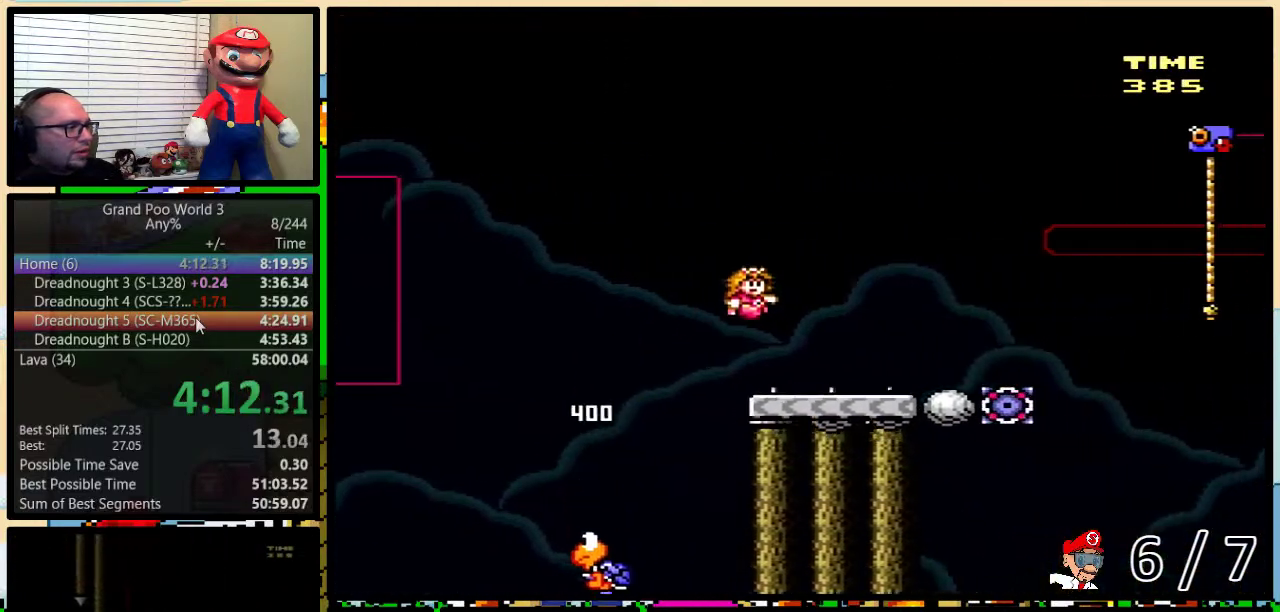
{"buttons": ["B", "Y", "DPAD_UP", "DPAD_RIGHT"], "events": [[33, "B", "up"], [283, "B", "down"]]}
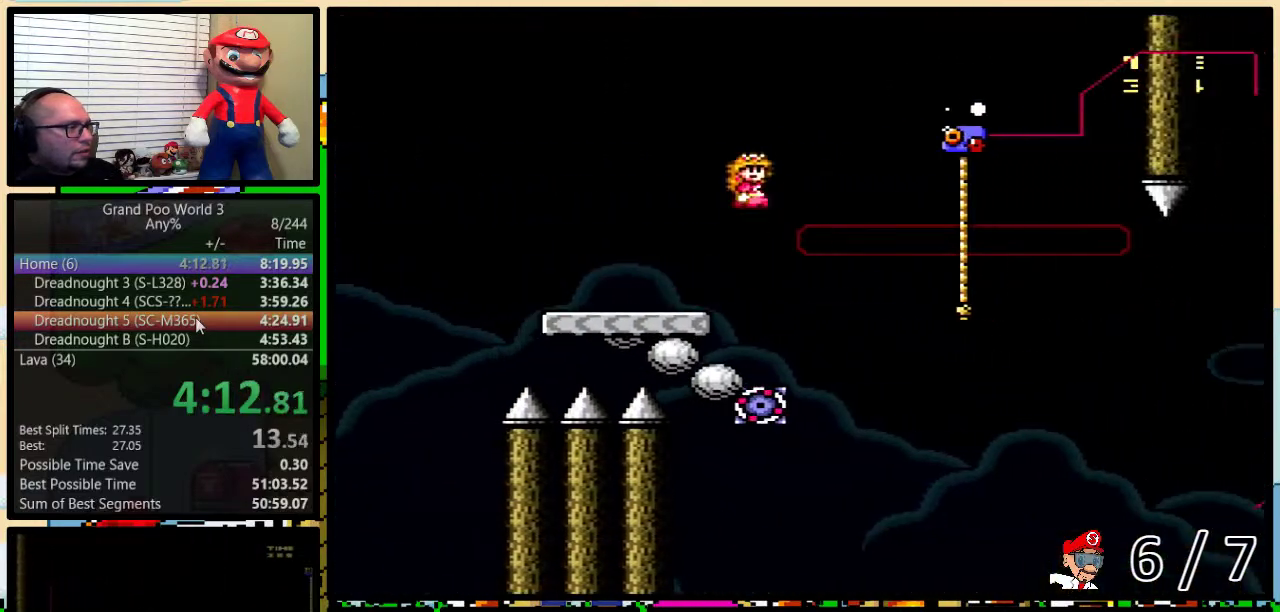
{"buttons": ["Y", "DPAD_UP", "DPAD_LEFT"], "events": [[100, "B", "up"], [167, "B", "down"], [384, "B", "up"], [451, "DPAD_LEFT", "down"], [451, "DPAD_RIGHT", "up"]]}